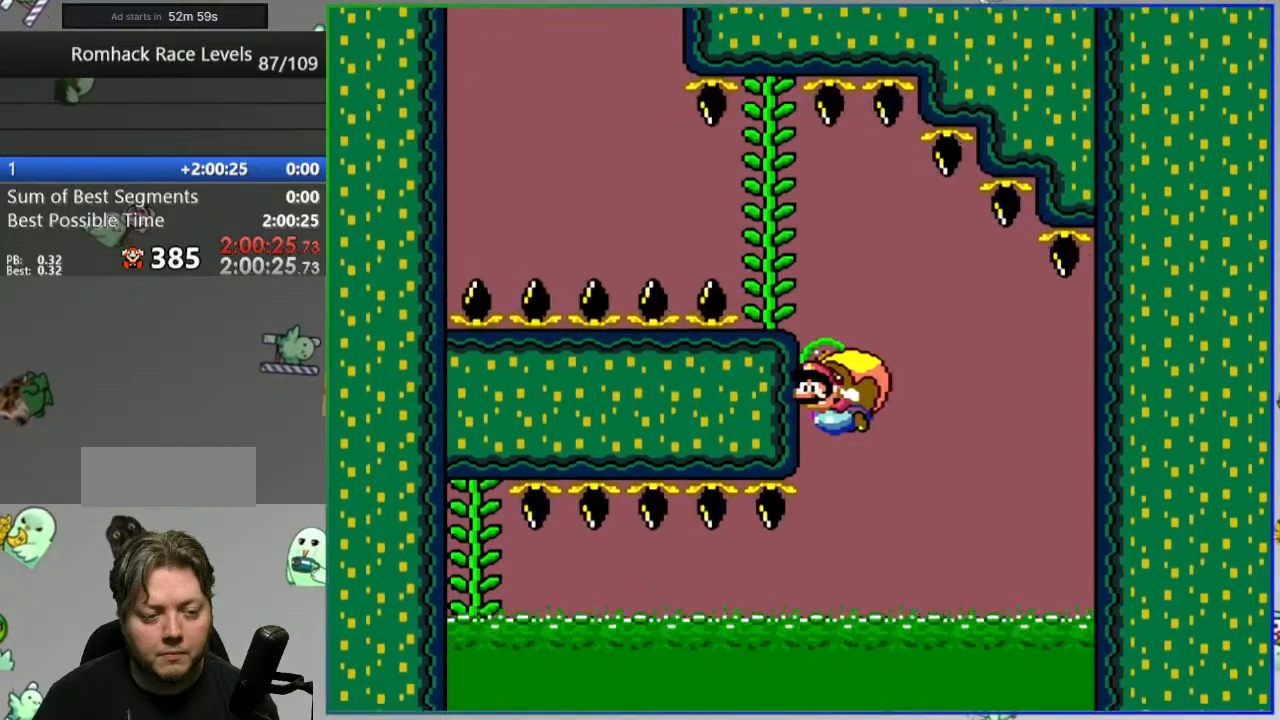
Gameplay with a controller (Nintendo layout); each line is a JSON object with the inputs held at the frame after it. "events" lists button and stick changes between this image and that frame as [ms after this image, input, new state], when the widget could be followed in between. Not read: DPAD_LEFT DPAD_RIGHT L3 R3 START.
{"buttons": ["Y"], "events": [[67, "X", "up"], [217, "DPAD_UP", "down"], [233, "DPAD_UP", "up"]]}
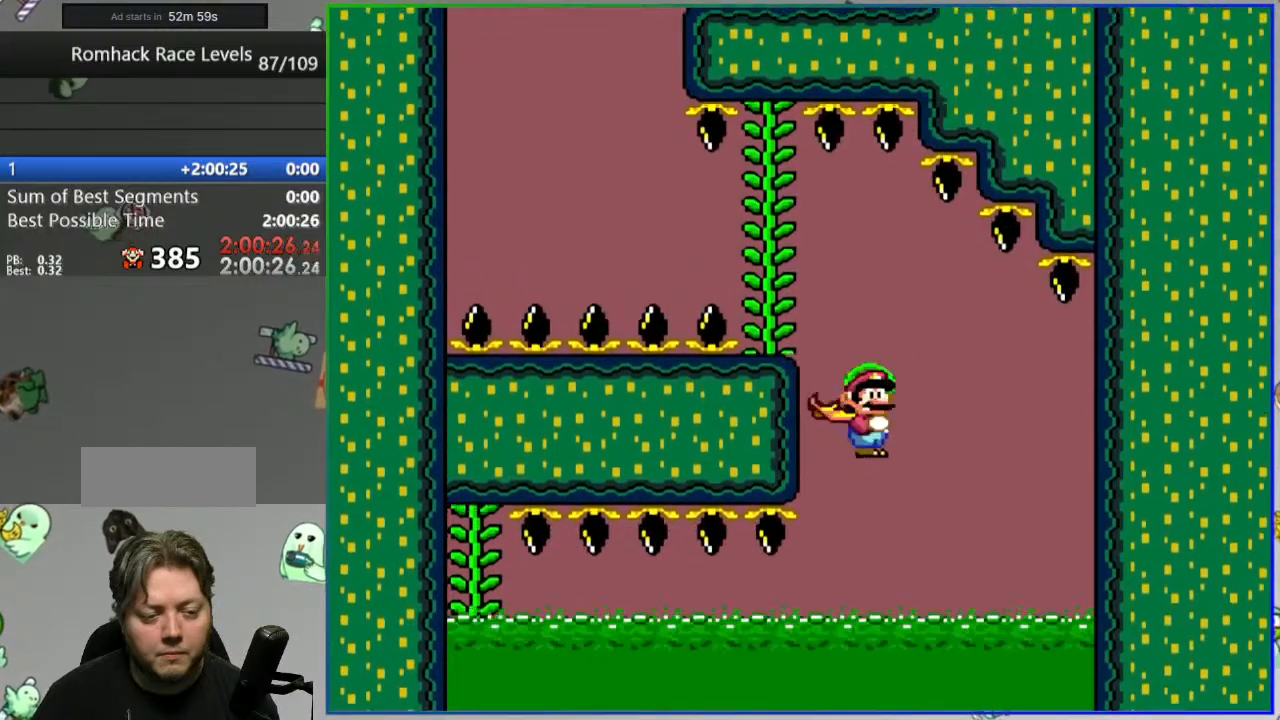
{"buttons": ["Y"], "events": []}
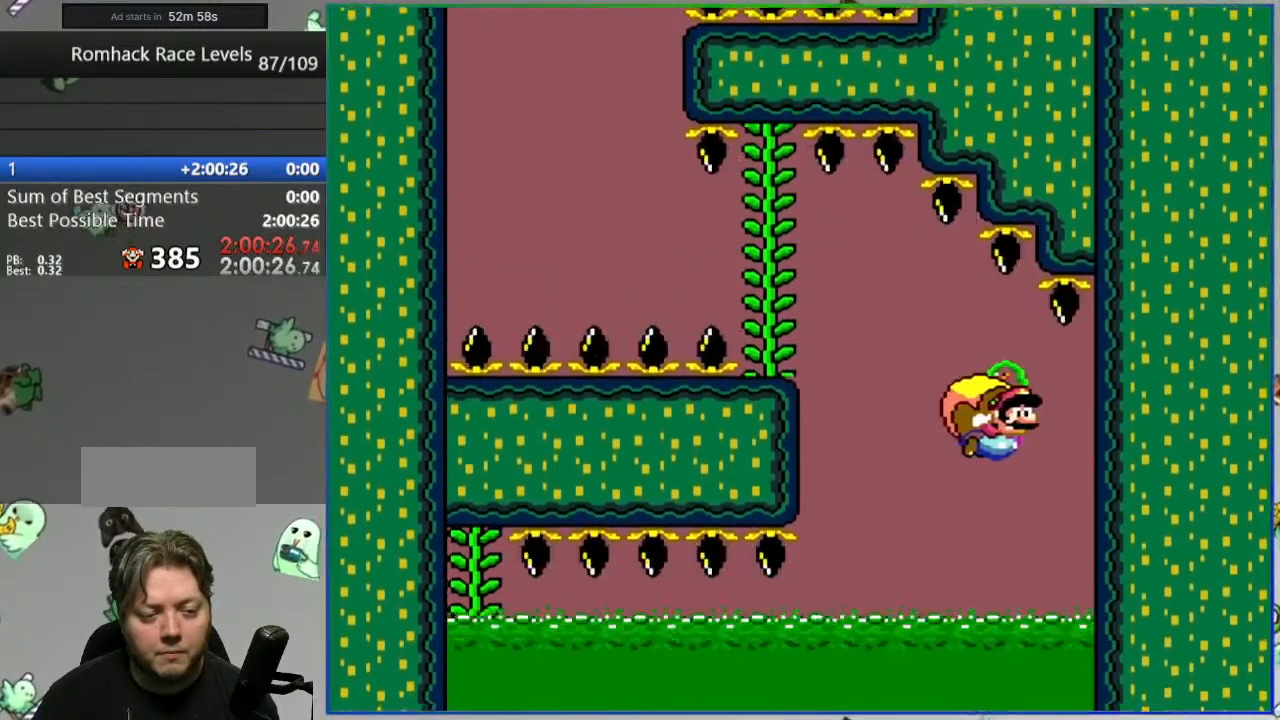
{"buttons": ["Y"], "events": [[67, "X", "down"], [200, "X", "up"]]}
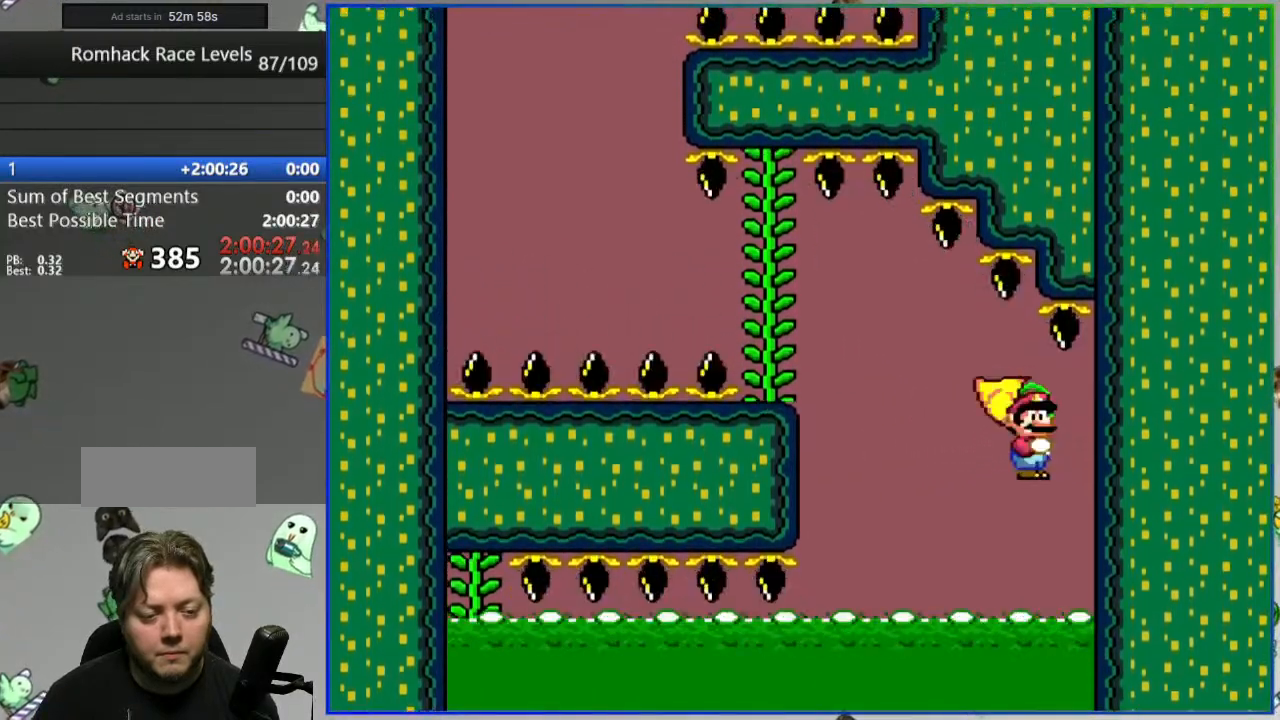
{"buttons": ["Y"], "events": []}
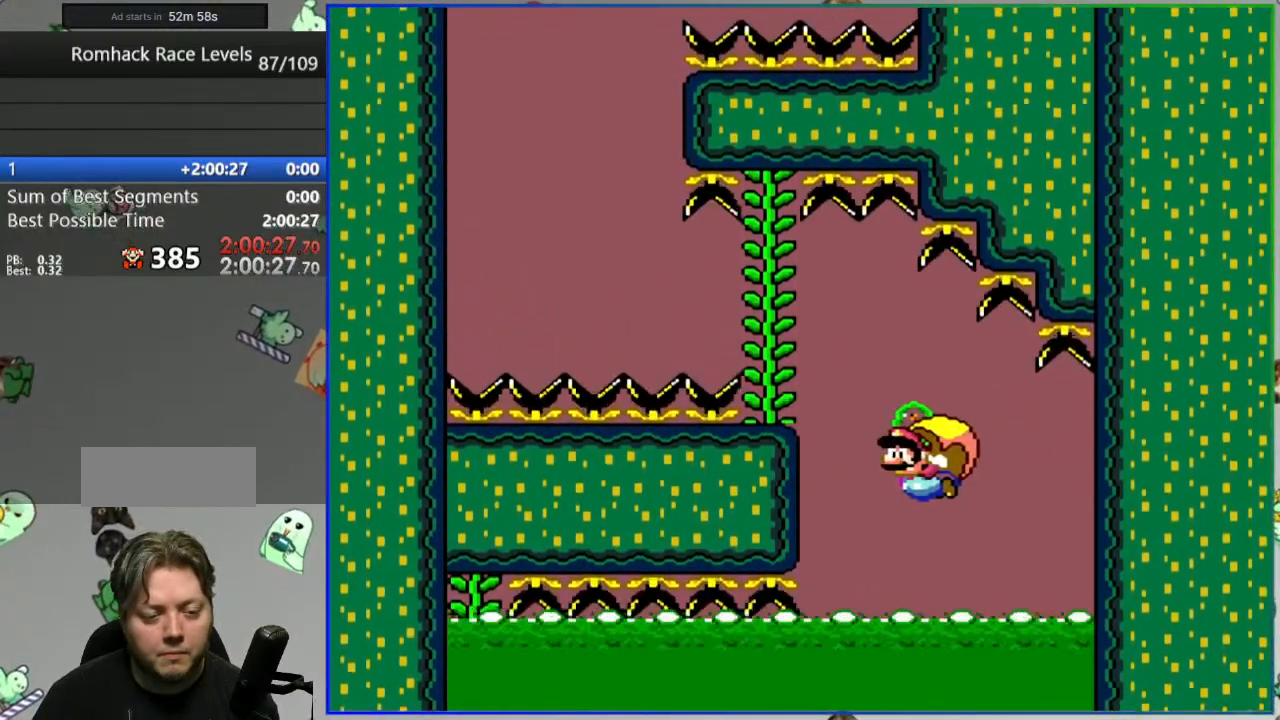
{"buttons": ["Y"], "events": [[167, "X", "down"], [250, "X", "up"]]}
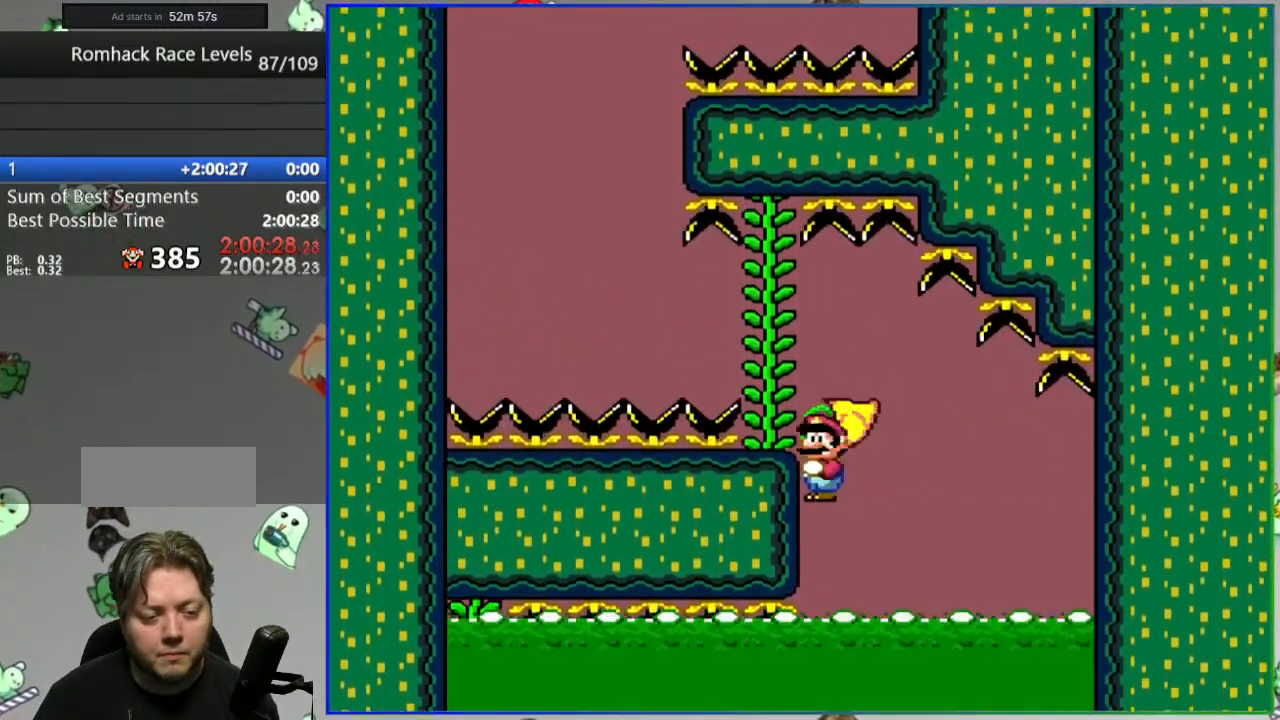
{"buttons": ["Y"], "events": []}
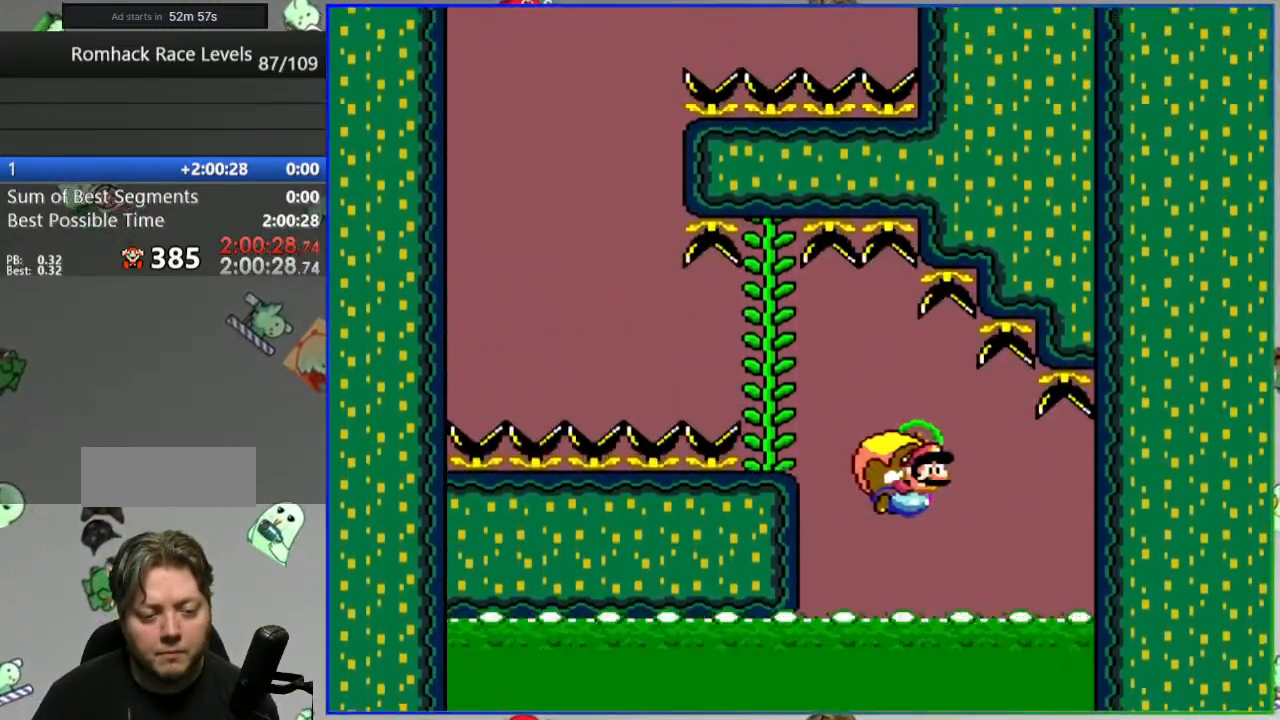
{"buttons": ["Y"], "events": [[217, "X", "down"], [317, "X", "up"]]}
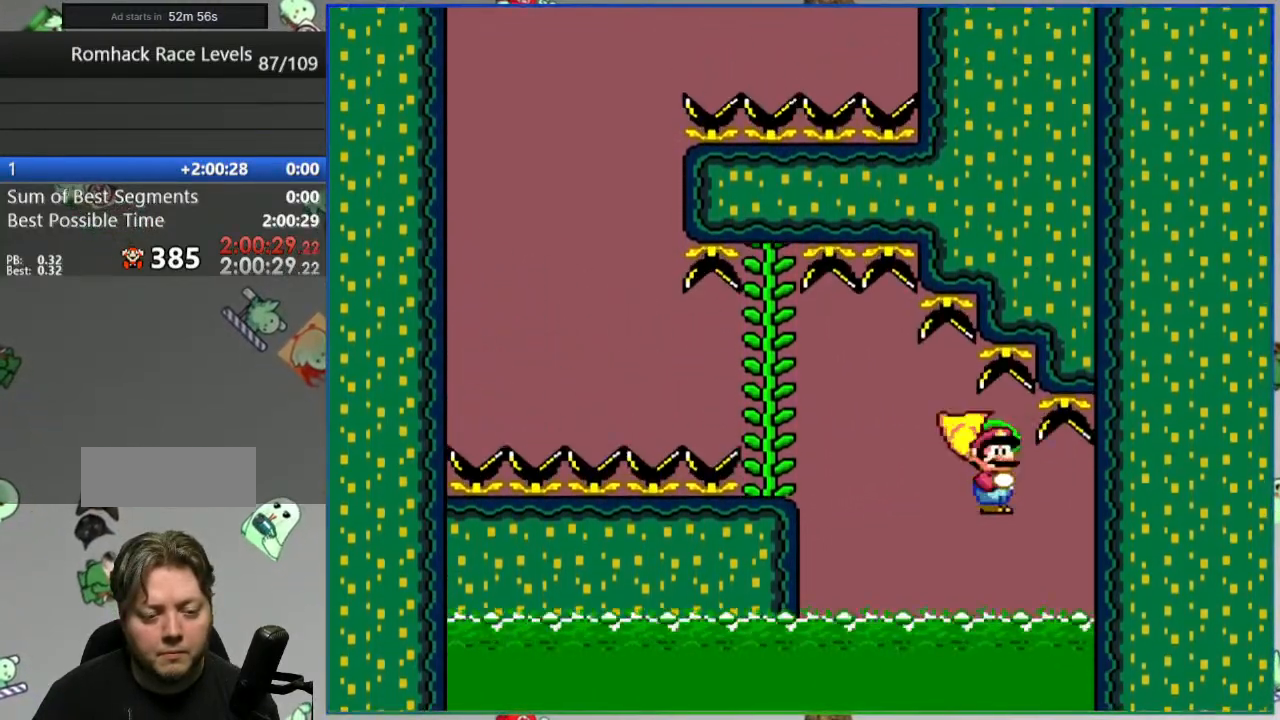
{"buttons": ["Y"], "events": []}
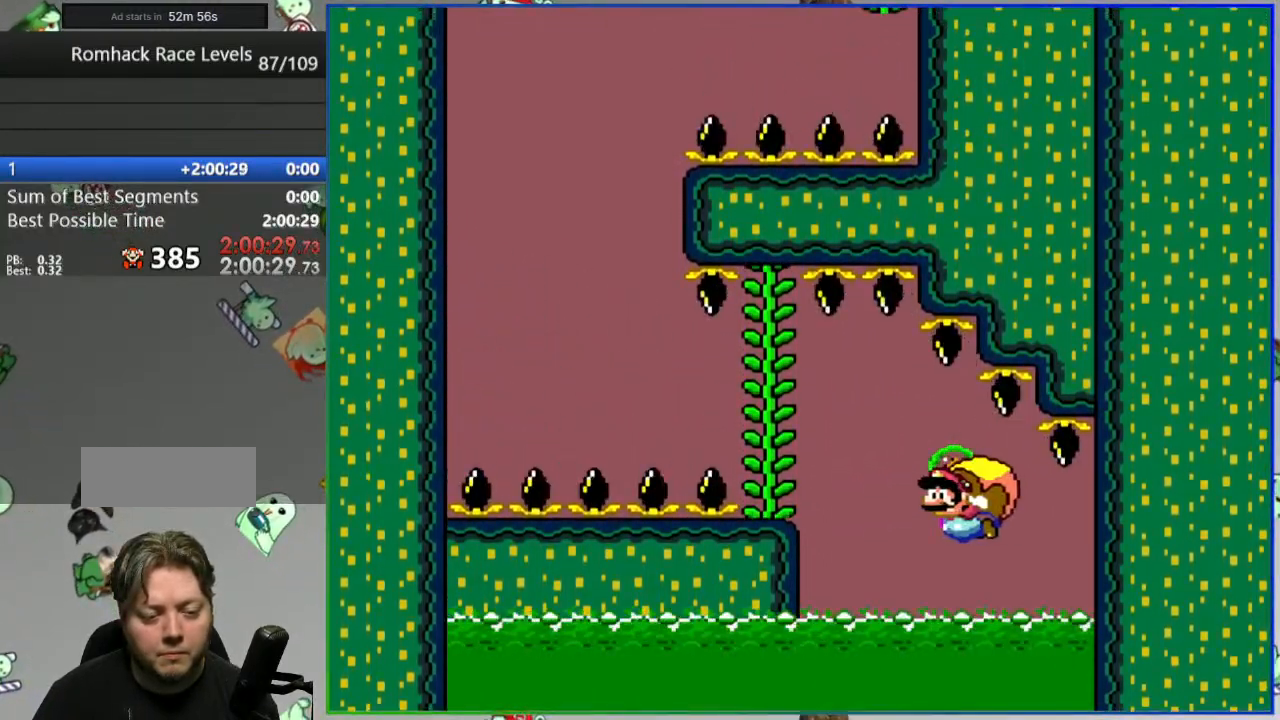
{"buttons": ["Y"], "events": []}
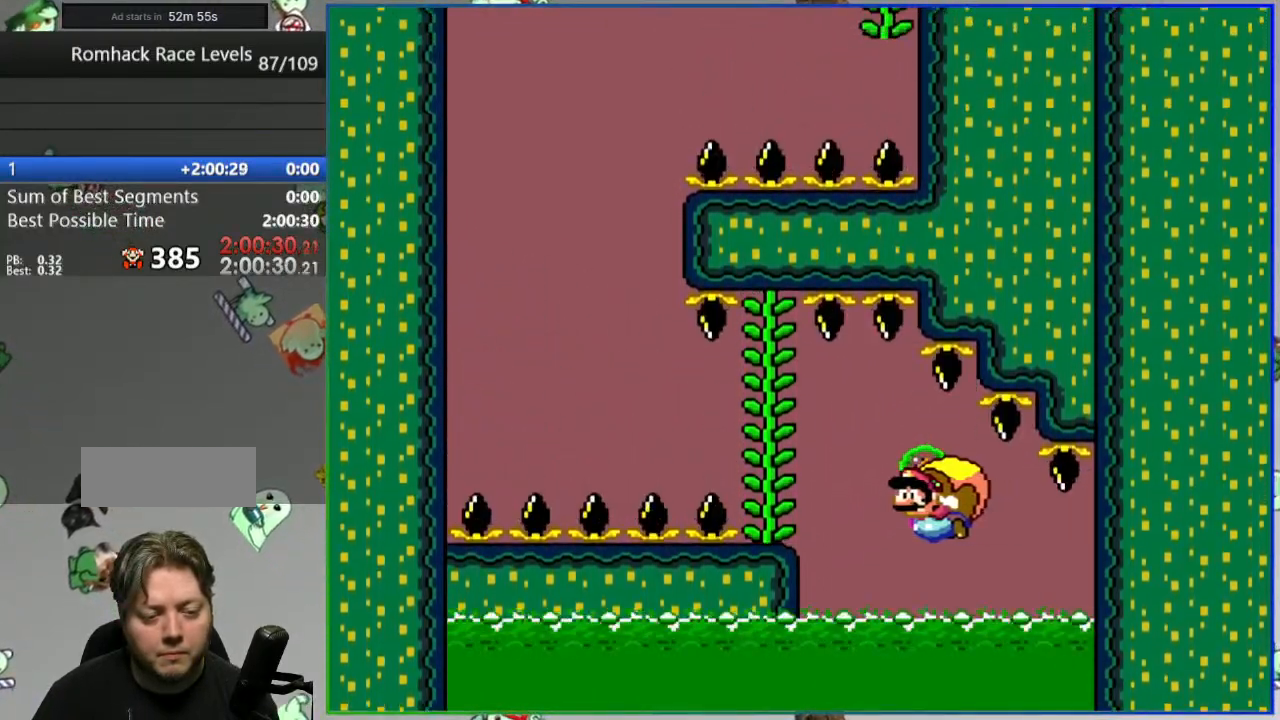
{"buttons": ["Y"], "events": []}
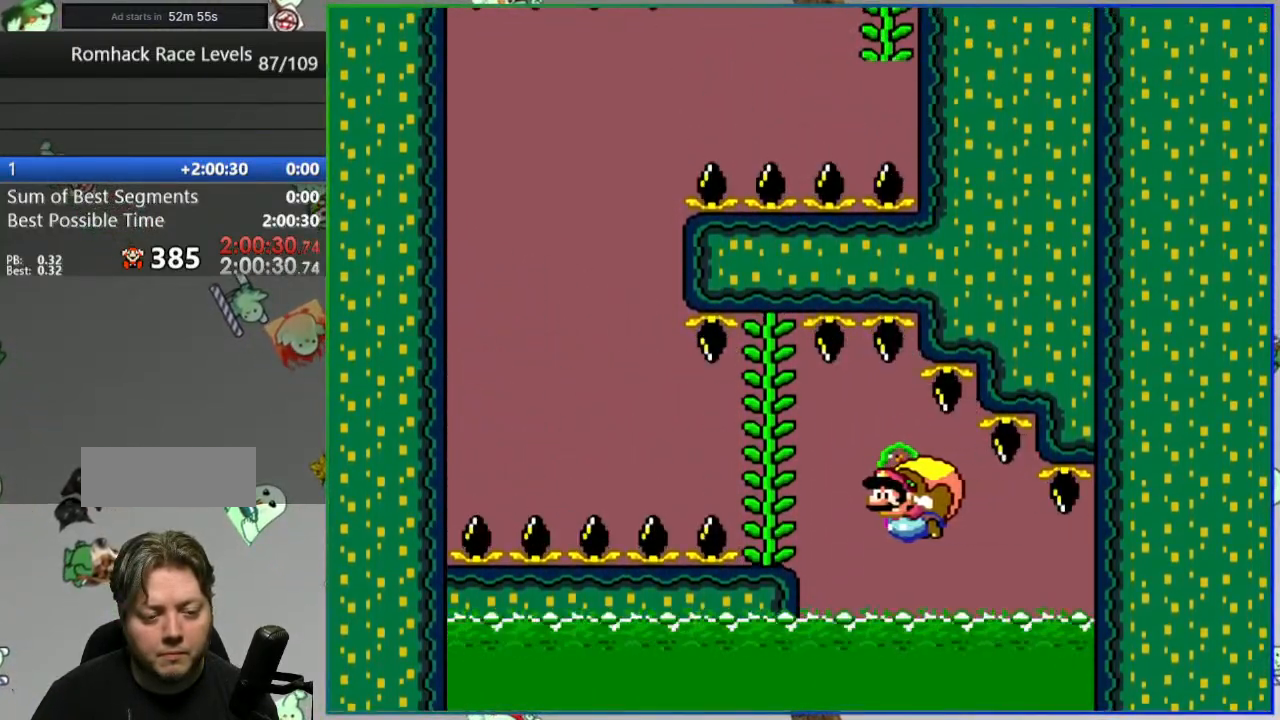
{"buttons": ["Y"], "events": []}
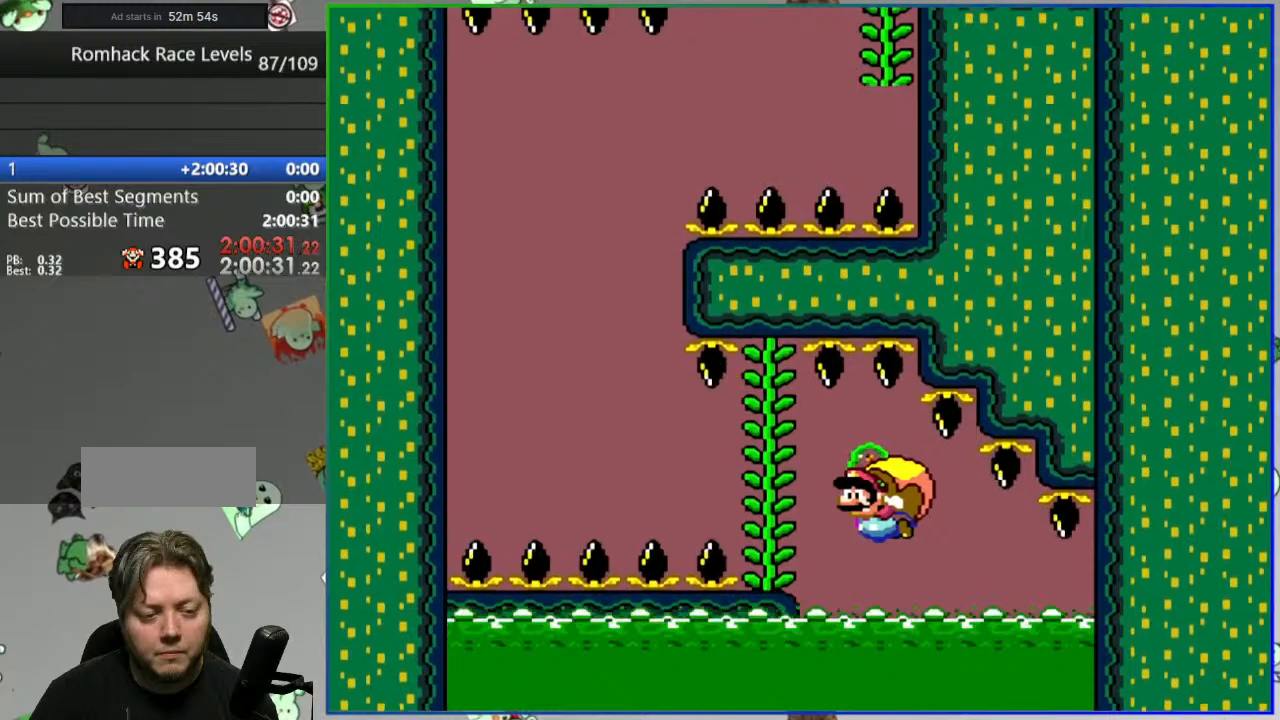
{"buttons": ["Y"], "events": []}
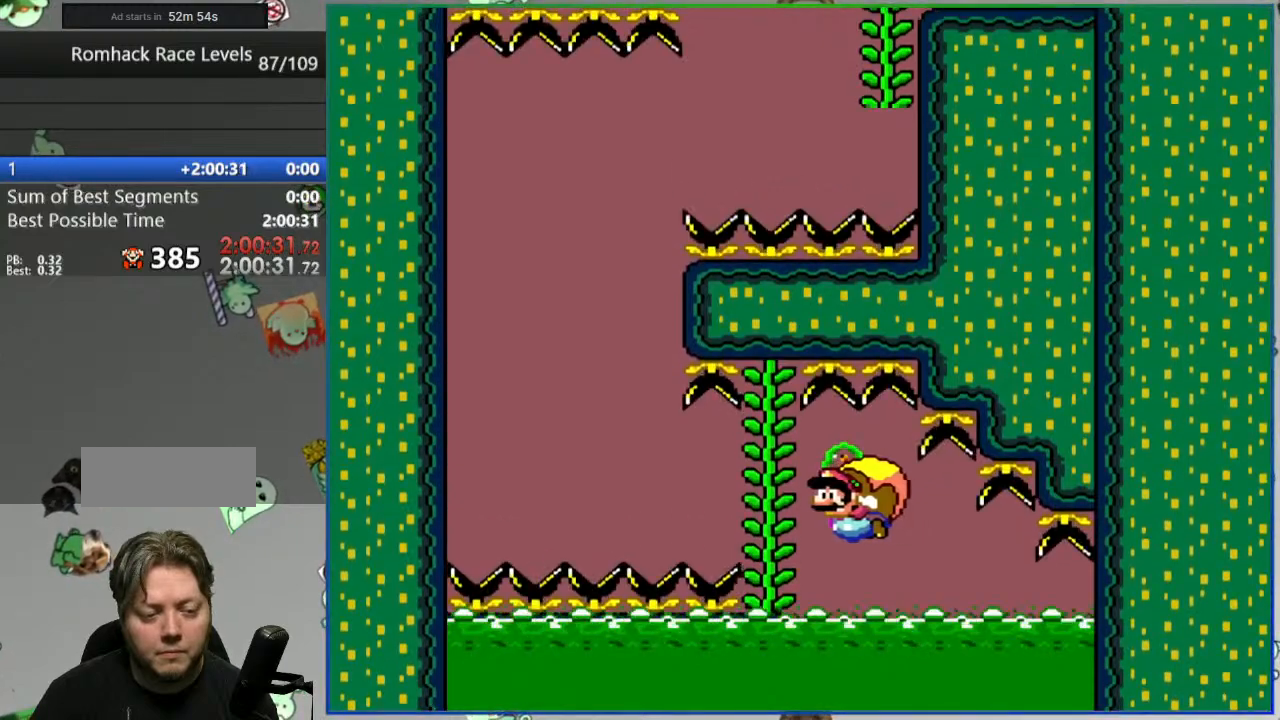
{"buttons": ["Y"], "events": [[250, "DPAD_UP", "down"], [317, "DPAD_UP", "up"]]}
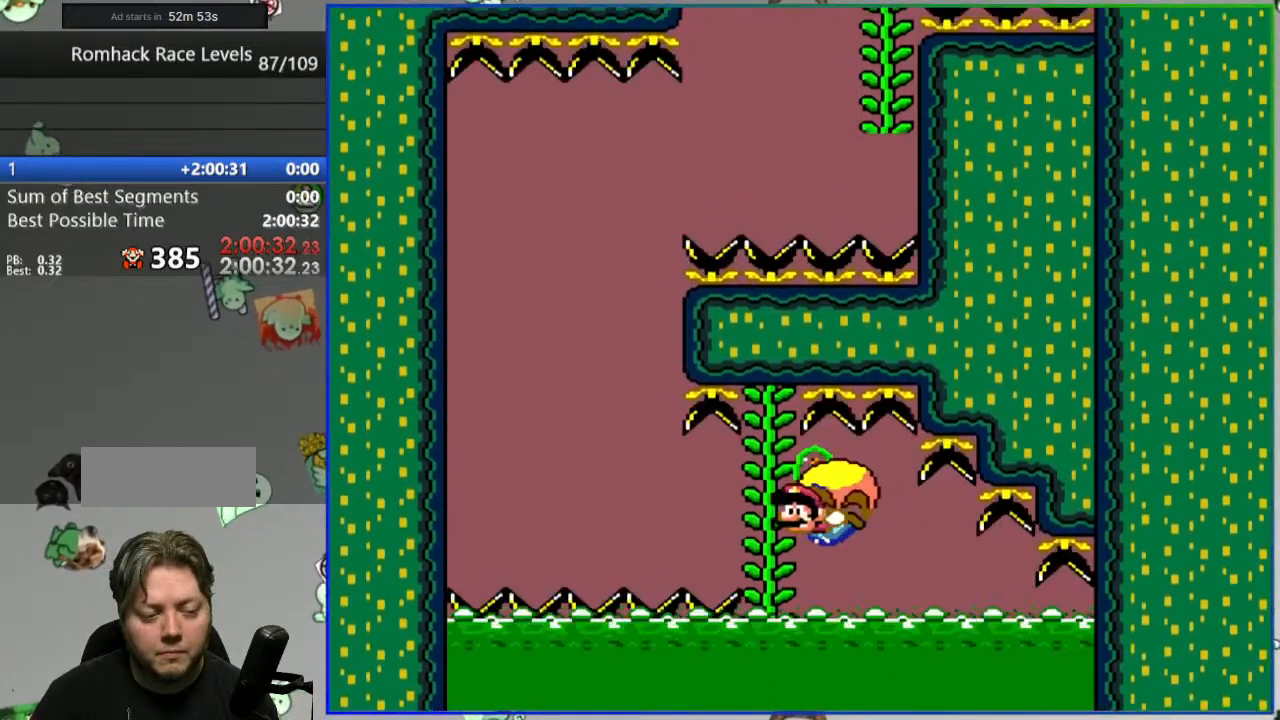
{"buttons": ["Y"], "events": [[333, "DPAD_UP", "down"], [367, "DPAD_UP", "up"]]}
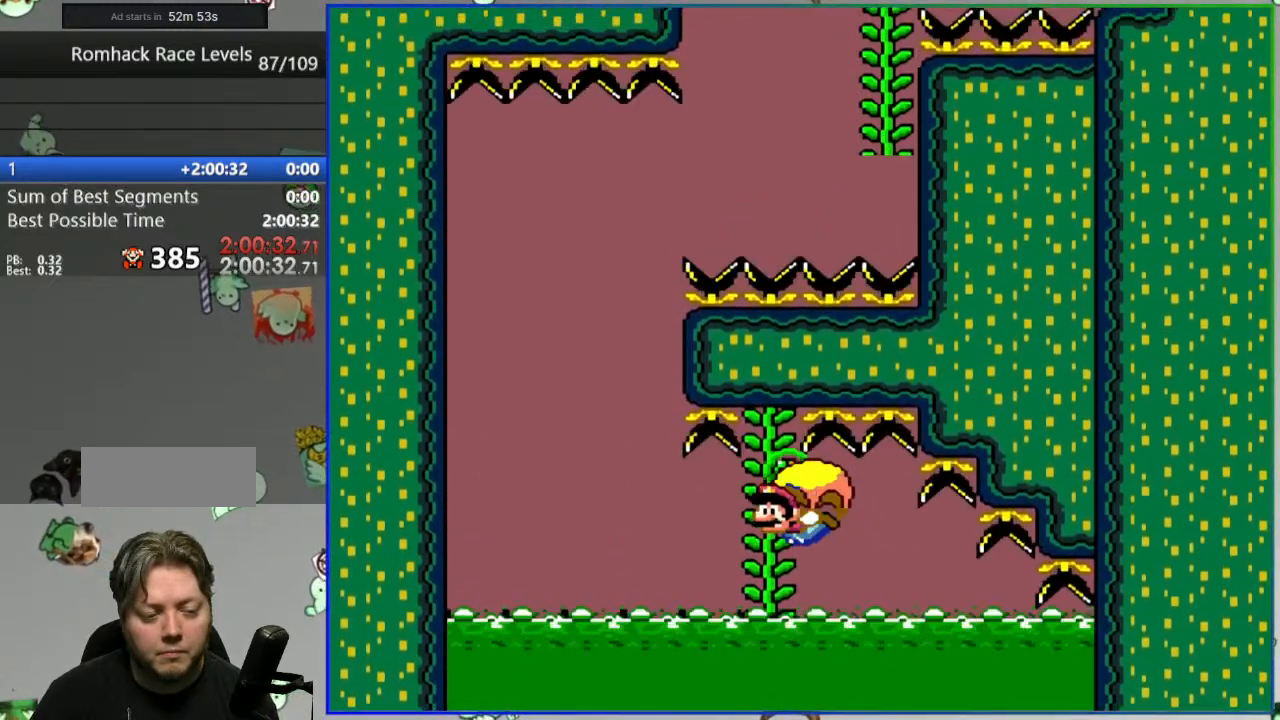
{"buttons": ["Y"], "events": []}
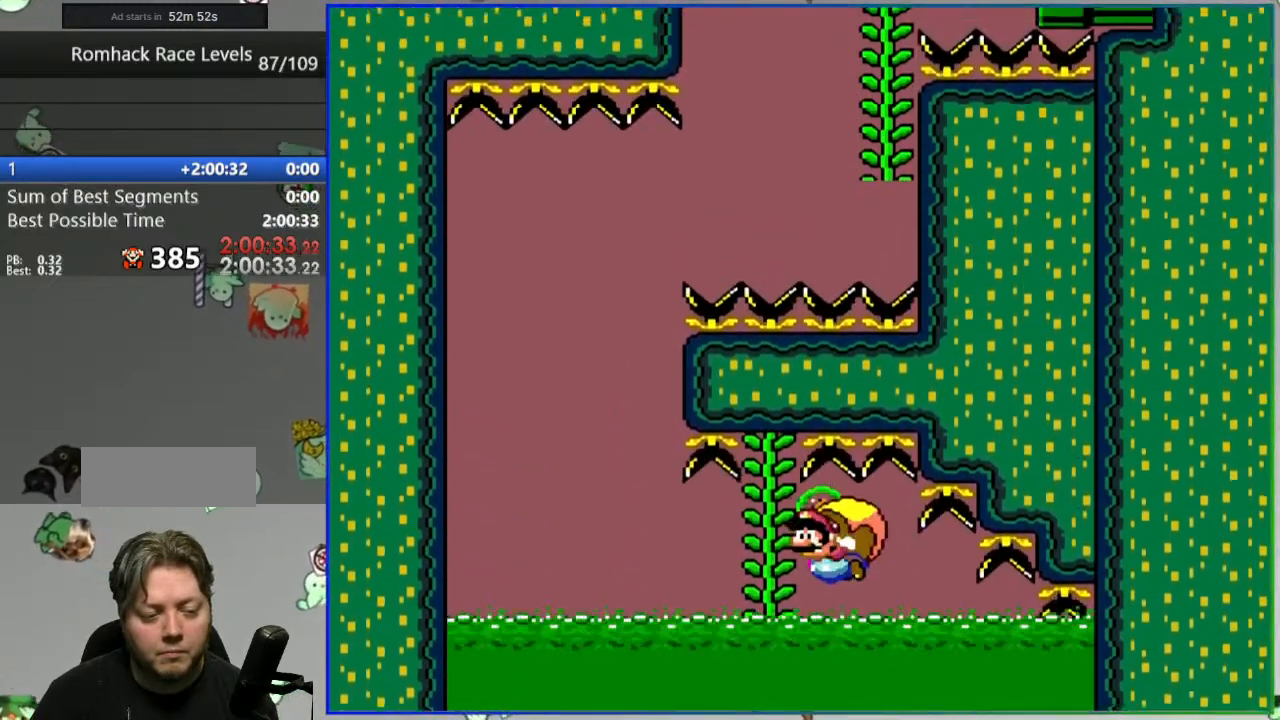
{"buttons": [], "events": [[200, "Y", "up"]]}
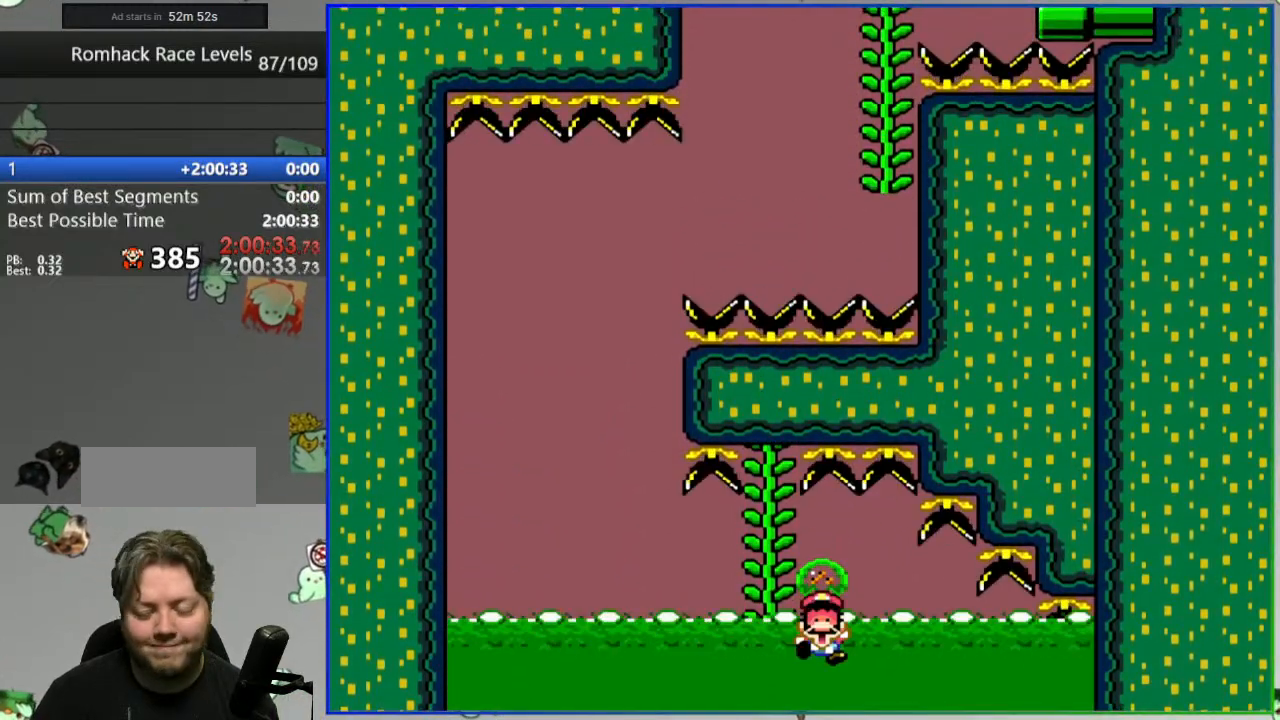
{"buttons": [], "events": []}
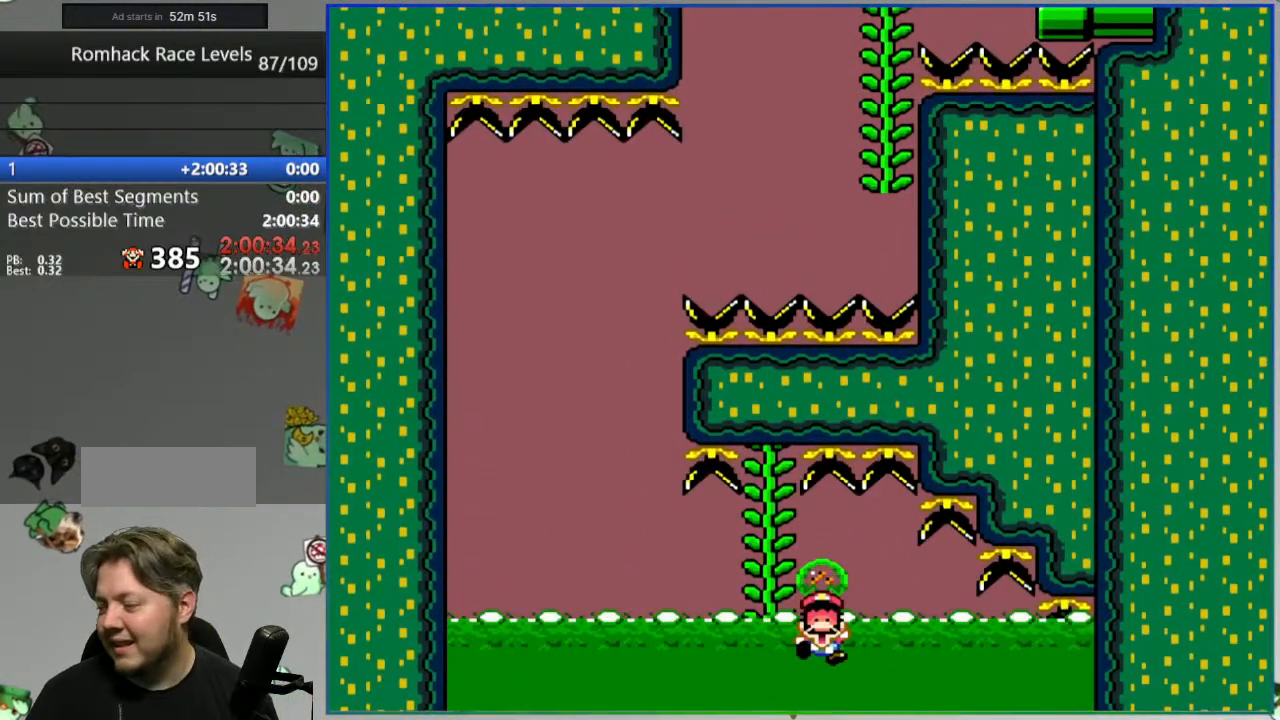
{"buttons": [], "events": []}
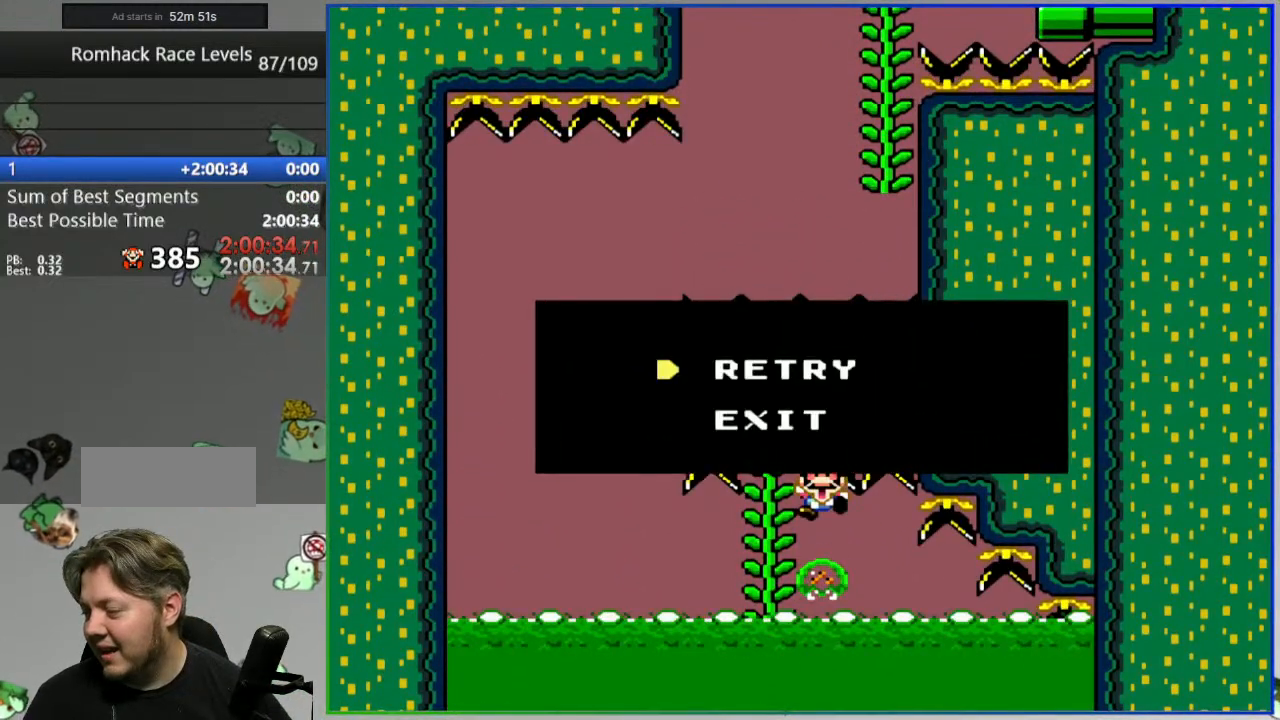
{"buttons": [], "events": []}
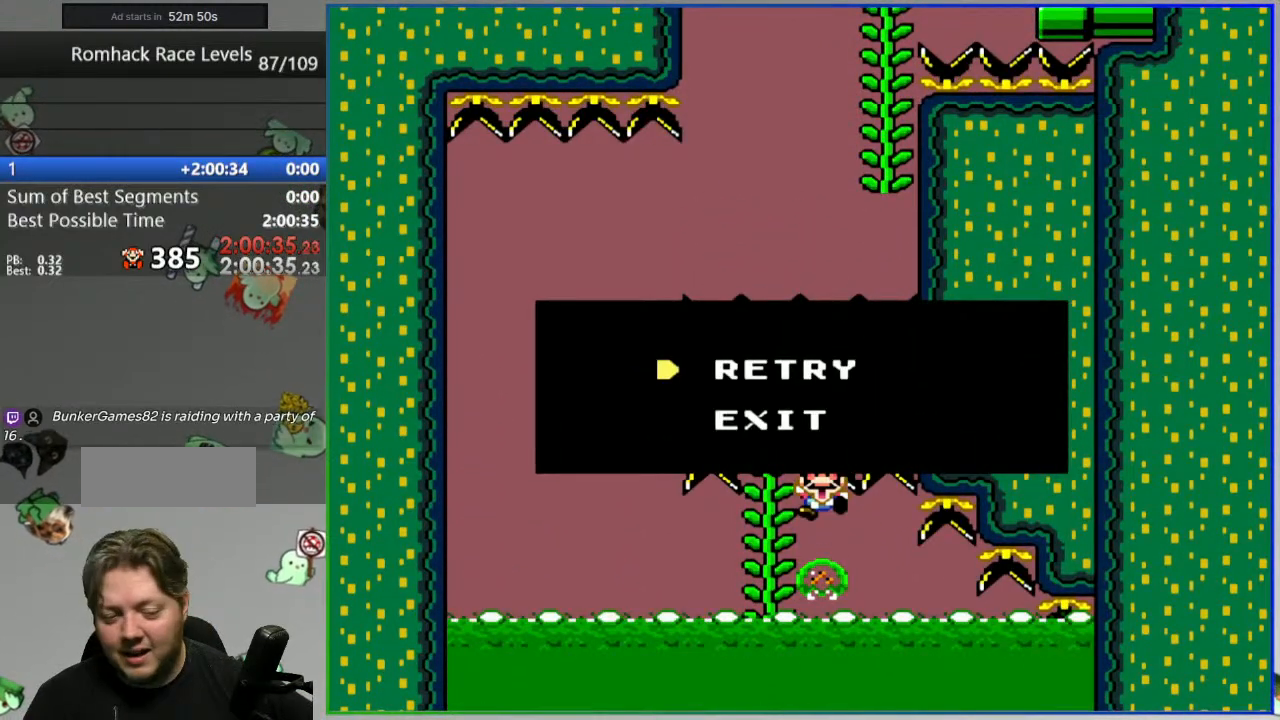
{"buttons": [], "events": []}
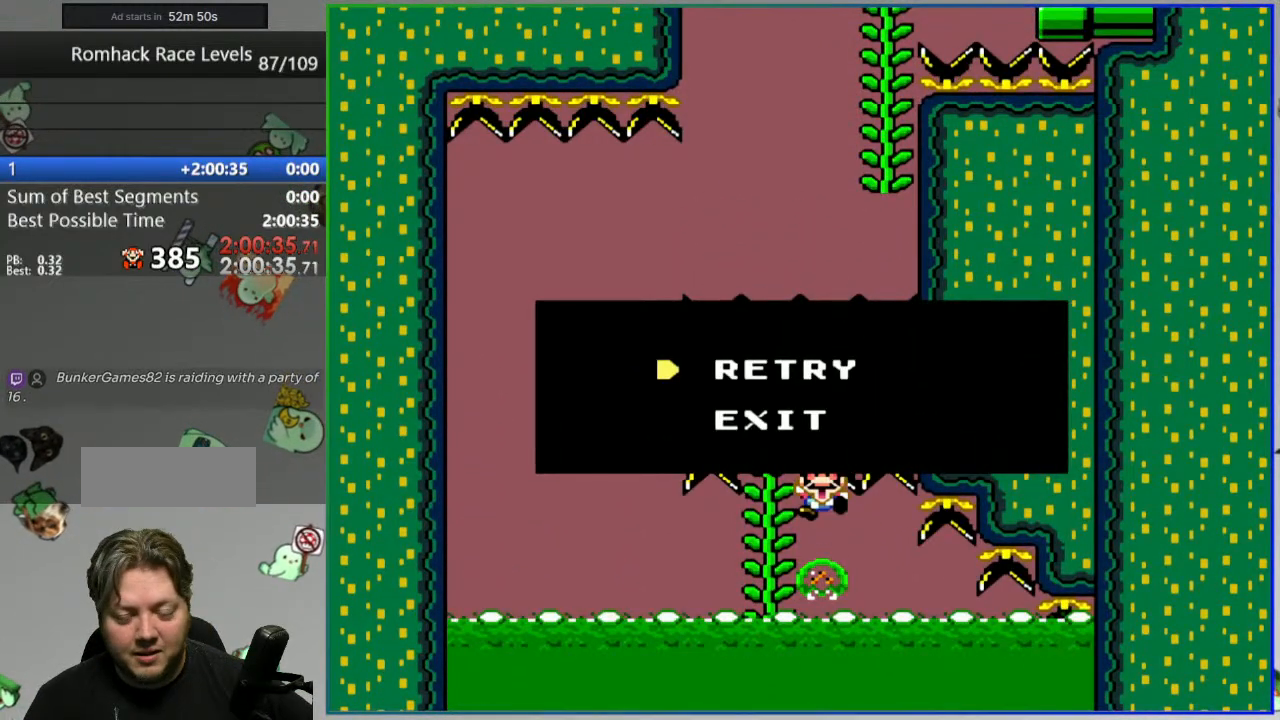
{"buttons": [], "events": []}
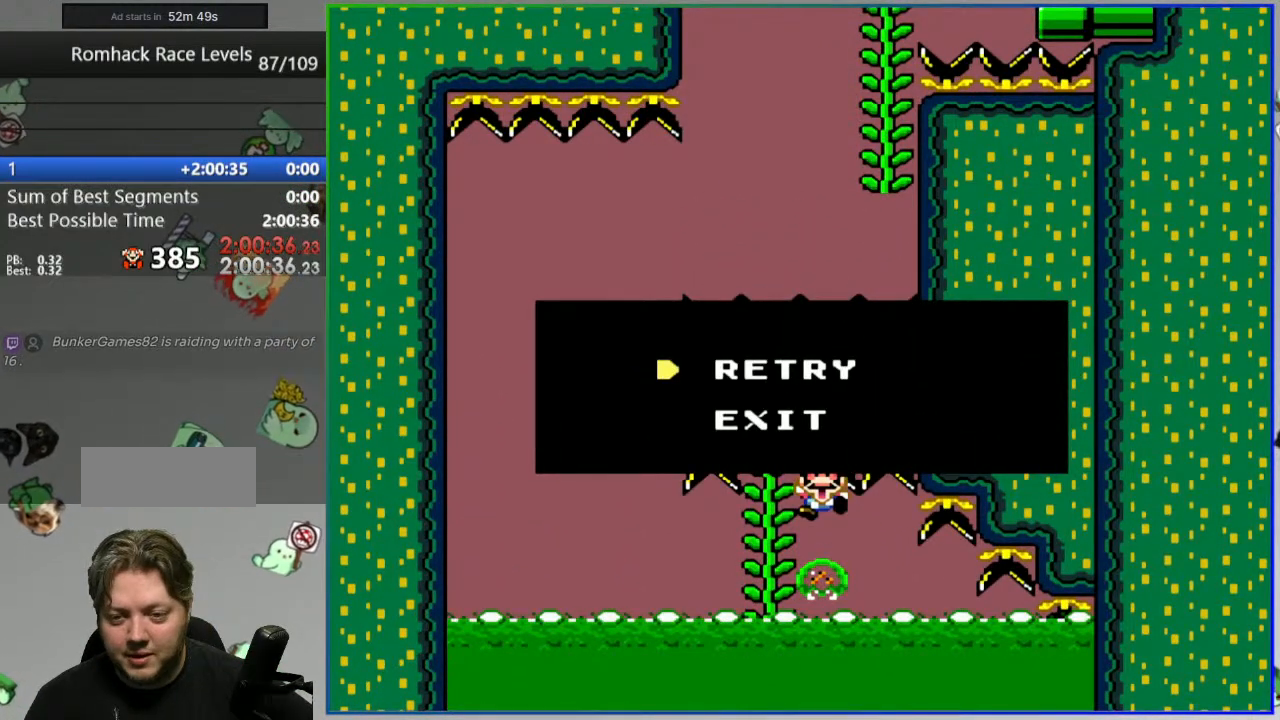
{"buttons": [], "events": []}
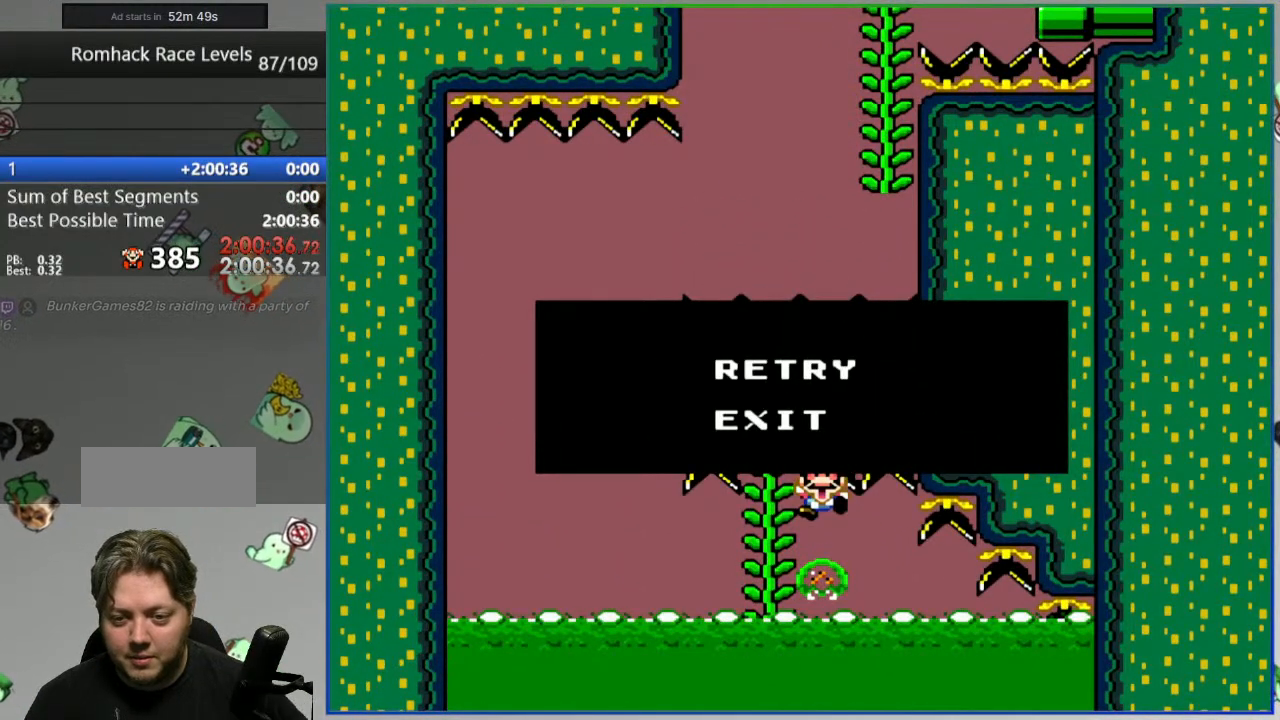
{"buttons": [], "events": [[167, "A", "down"], [250, "A", "up"], [333, "A", "down"], [417, "A", "up"]]}
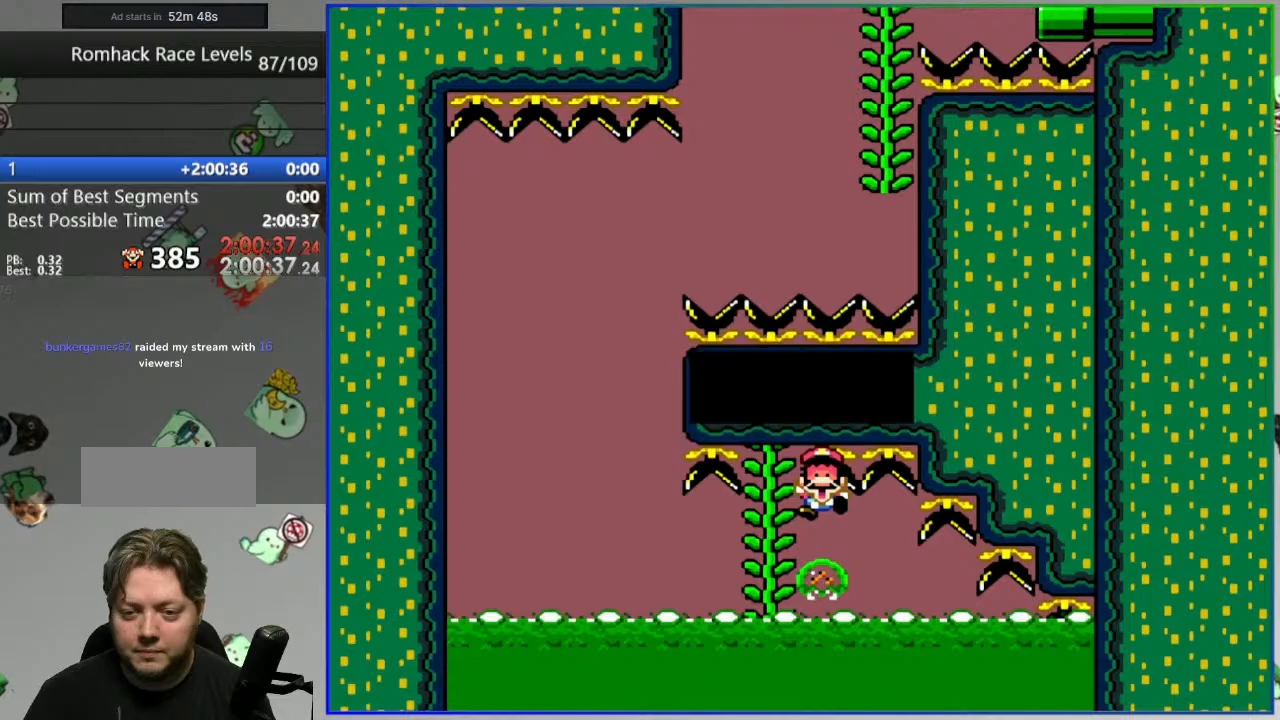
{"buttons": ["Y"], "events": [[117, "Y", "down"]]}
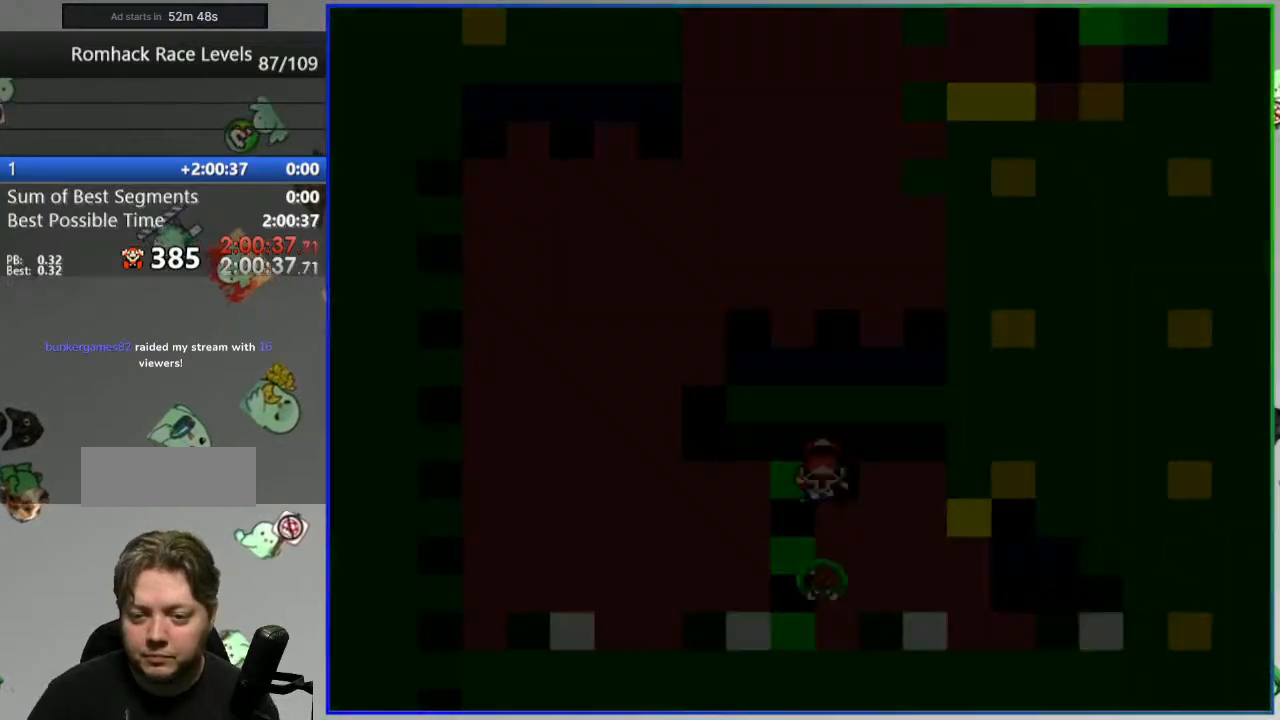
{"buttons": ["Y"], "events": []}
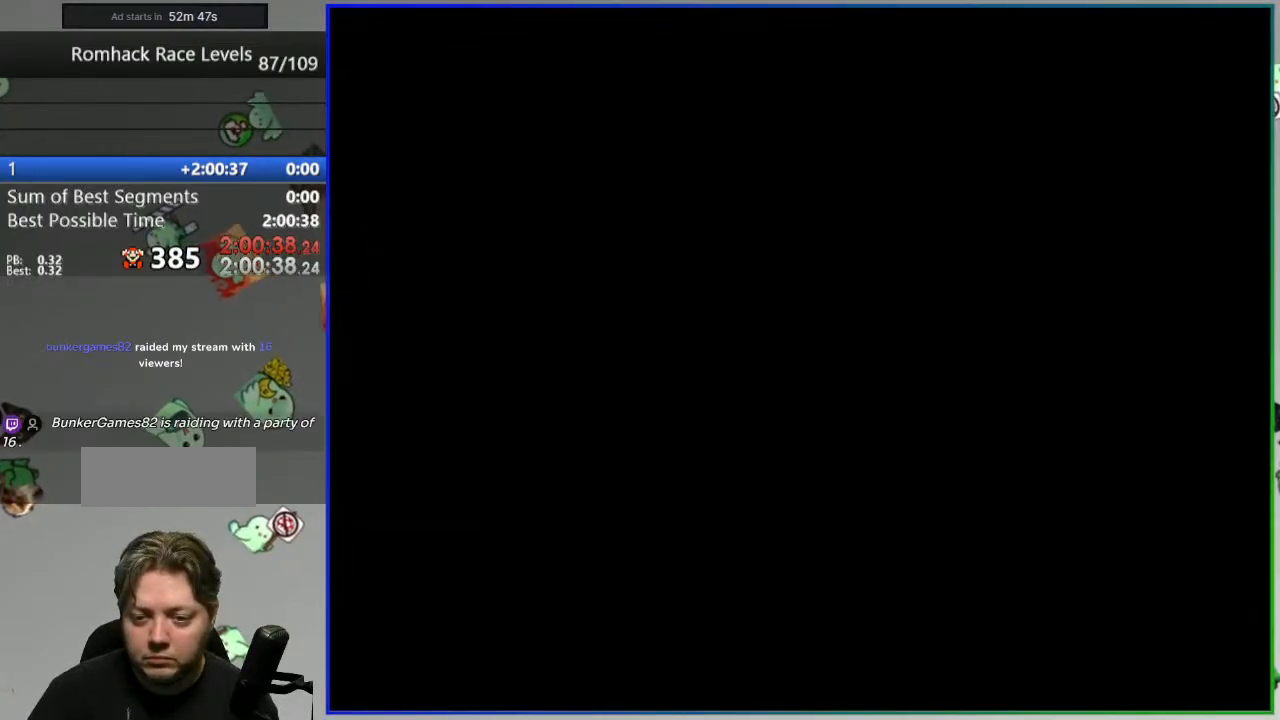
{"buttons": ["Y"], "events": []}
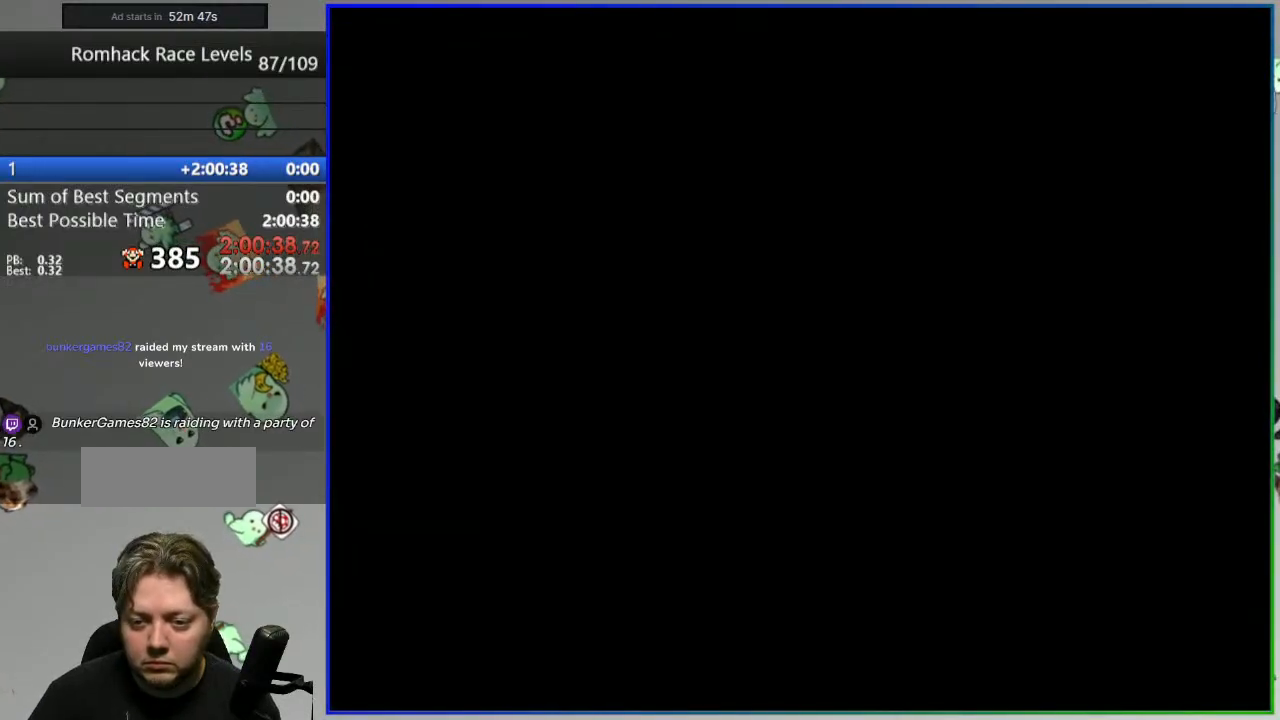
{"buttons": ["Y"], "events": []}
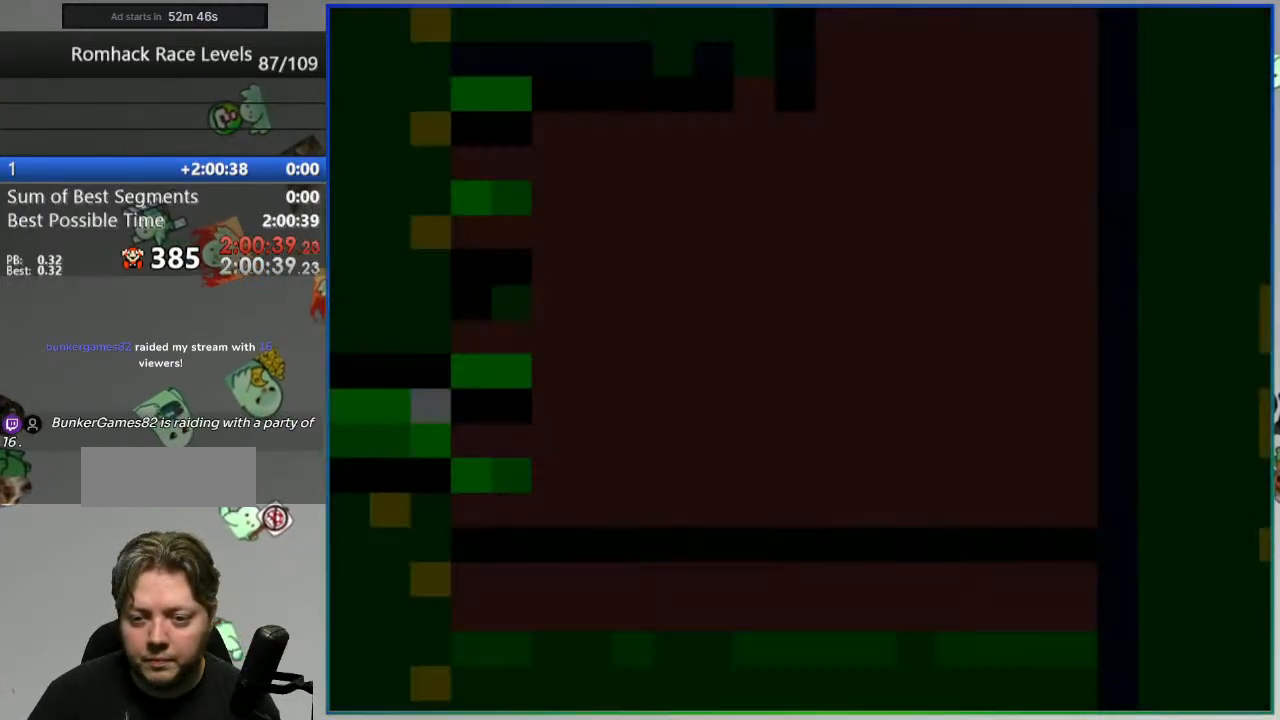
{"buttons": ["Y"], "events": []}
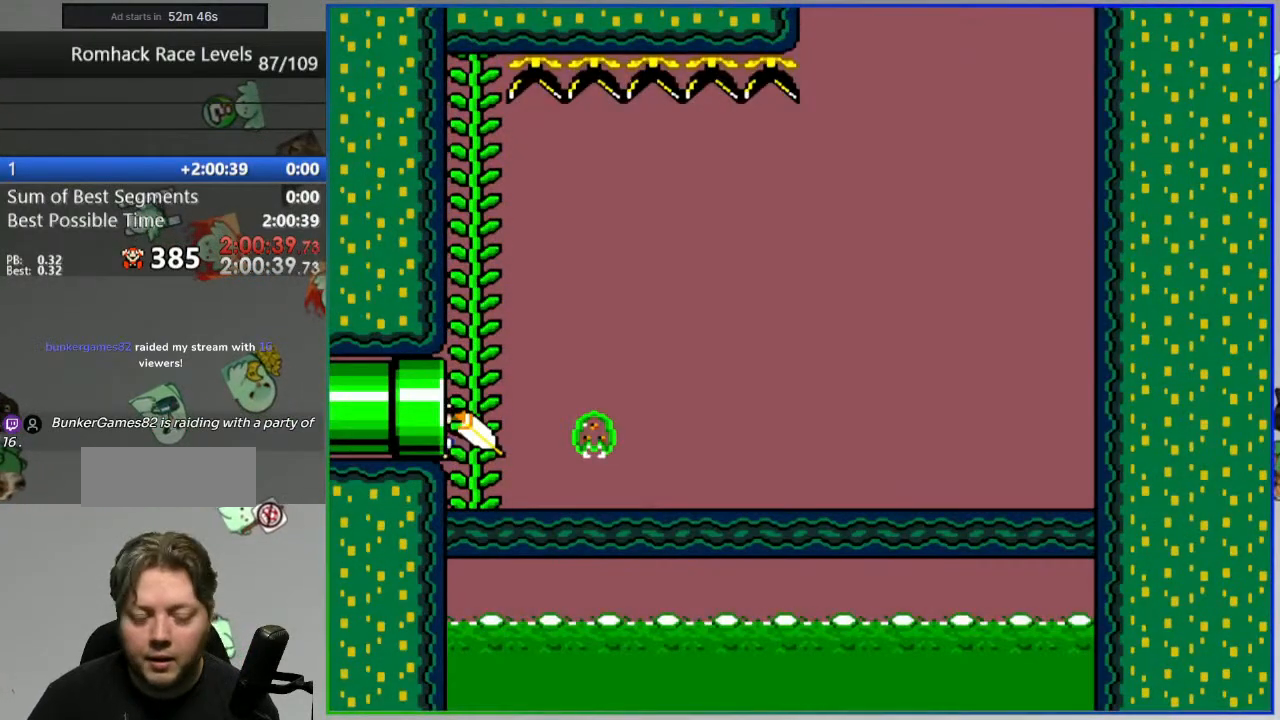
{"buttons": ["Y"], "events": []}
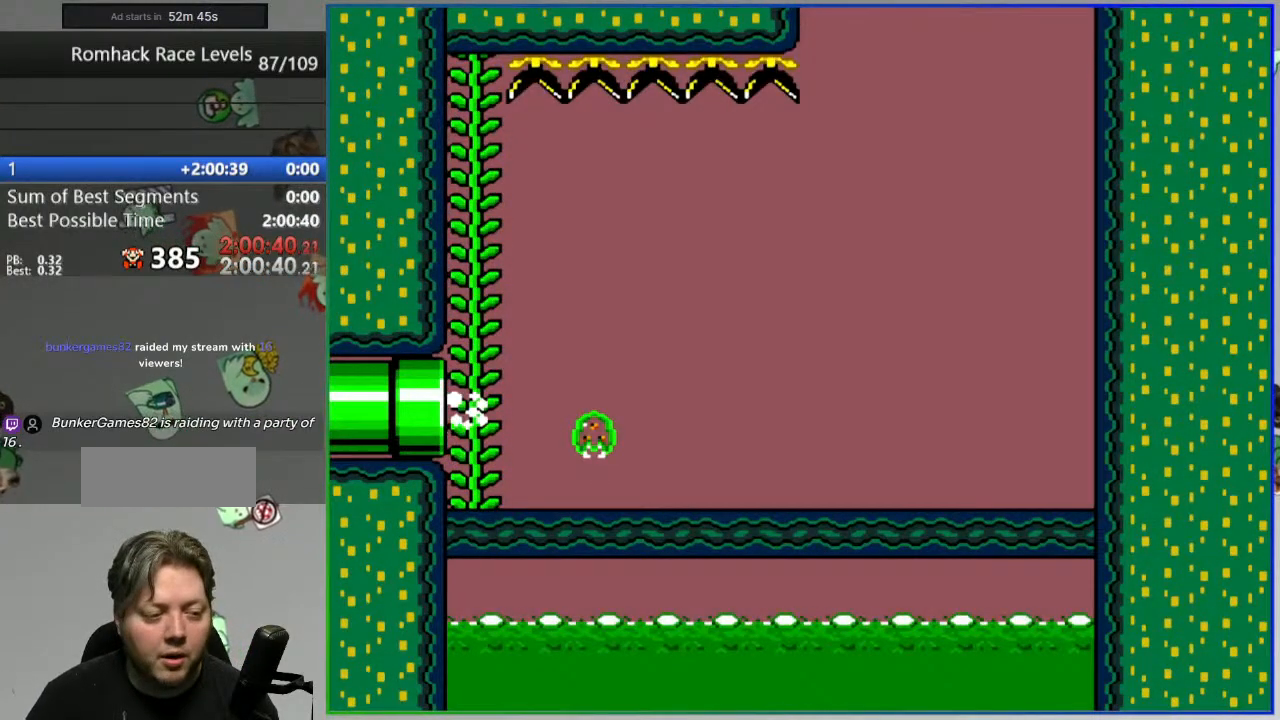
{"buttons": ["Y"], "events": []}